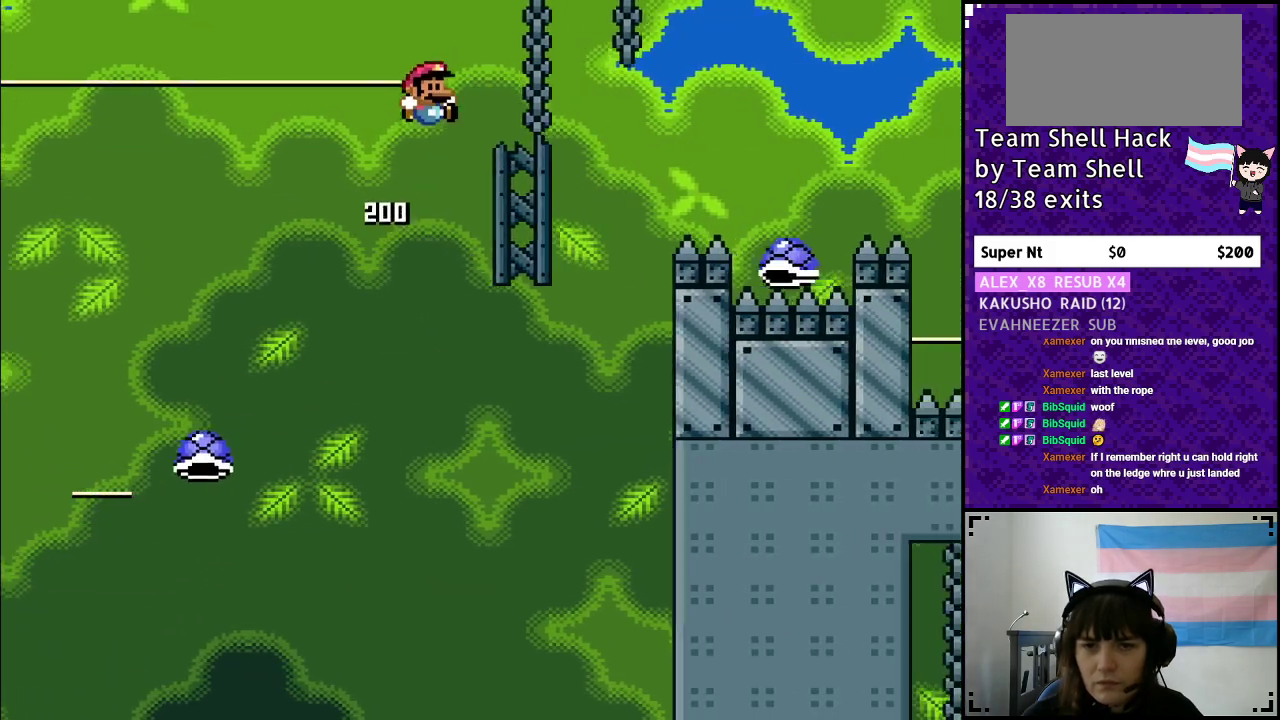
Gameplay with a controller (Nintendo layout); each line is a JSON object with the inputs held at the frame after it. "events" lists button and stick changes between this image and that frame as [ms after this image, input, new state], when the widget could be followed in between. Not read: L3 R3.
{"buttons": ["Y", "DPAD_RIGHT"], "events": [[467, "B", "up"]]}
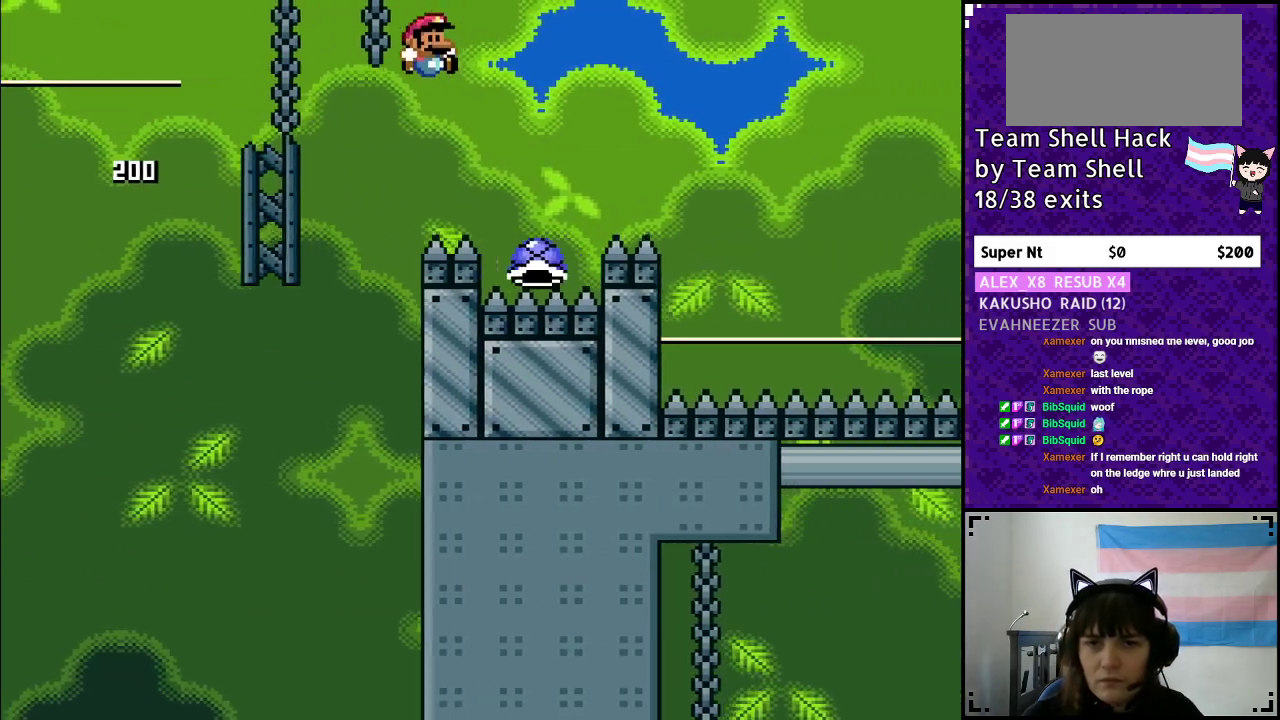
{"buttons": ["B", "Y", "DPAD_RIGHT"], "events": [[50, "B", "down"]]}
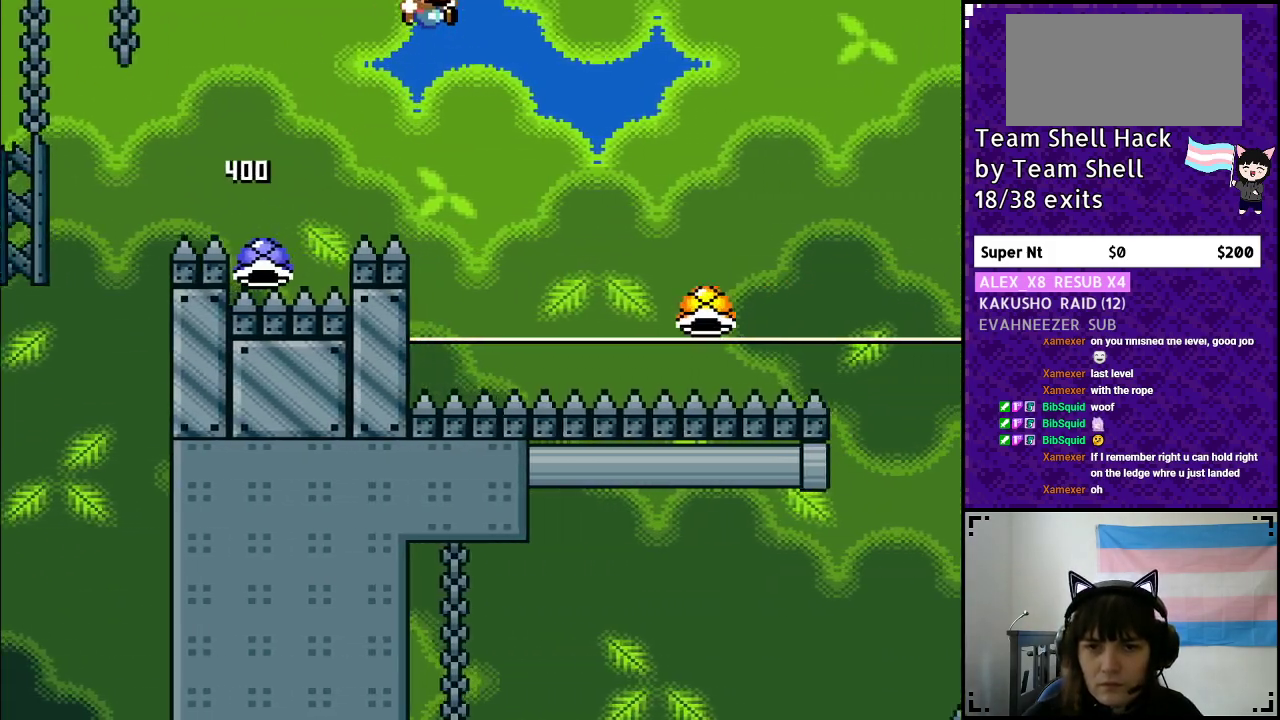
{"buttons": ["B", "Y", "DPAD_LEFT"], "events": [[417, "DPAD_RIGHT", "up"], [417, "DPAD_UP", "down"], [450, "DPAD_LEFT", "down"], [450, "DPAD_UP", "up"]]}
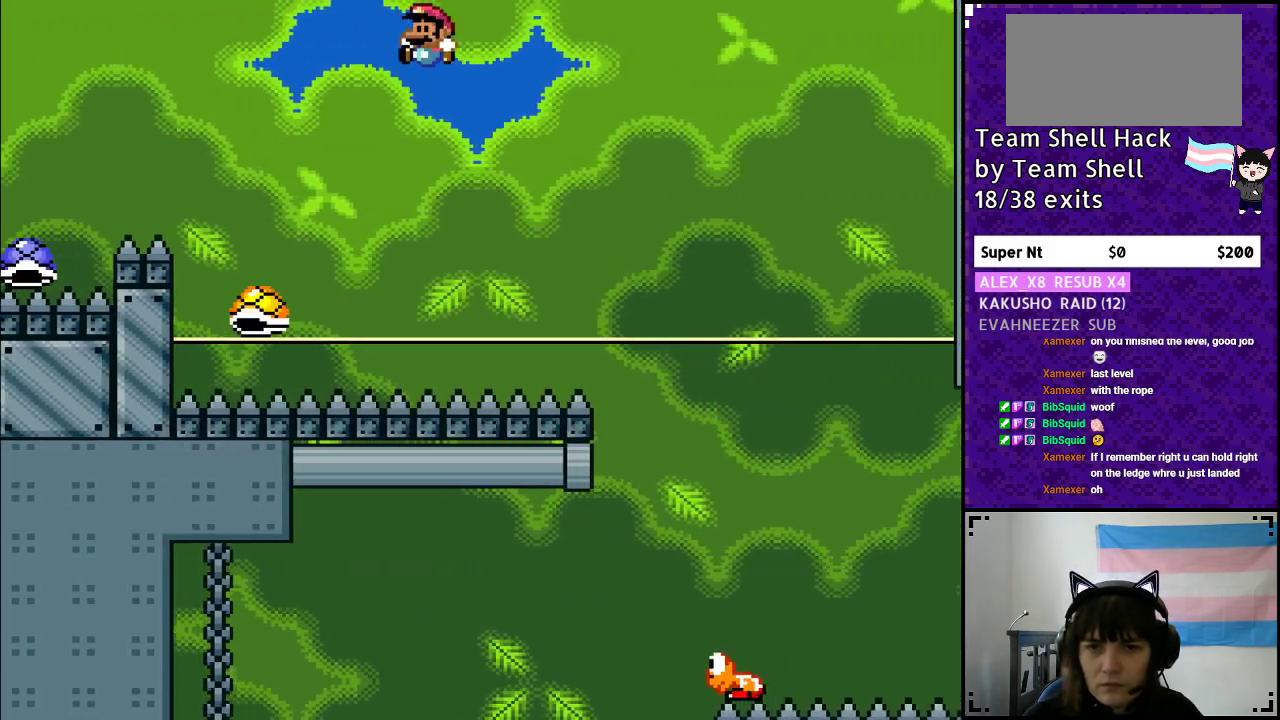
{"buttons": ["B", "Y", "DPAD_RIGHT"], "events": [[117, "DPAD_LEFT", "up"], [117, "DPAD_UP", "down"], [150, "DPAD_UP", "up"], [183, "DPAD_RIGHT", "down"]]}
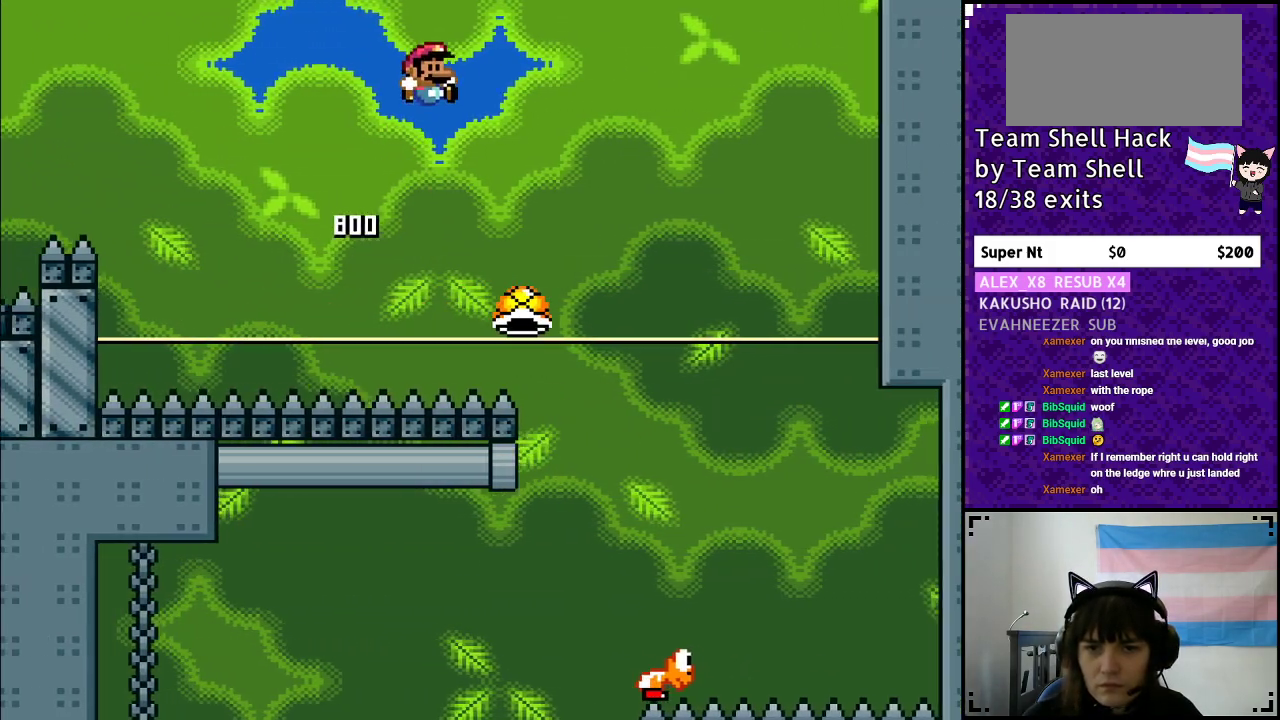
{"buttons": ["B", "Y", "DPAD_RIGHT"], "events": []}
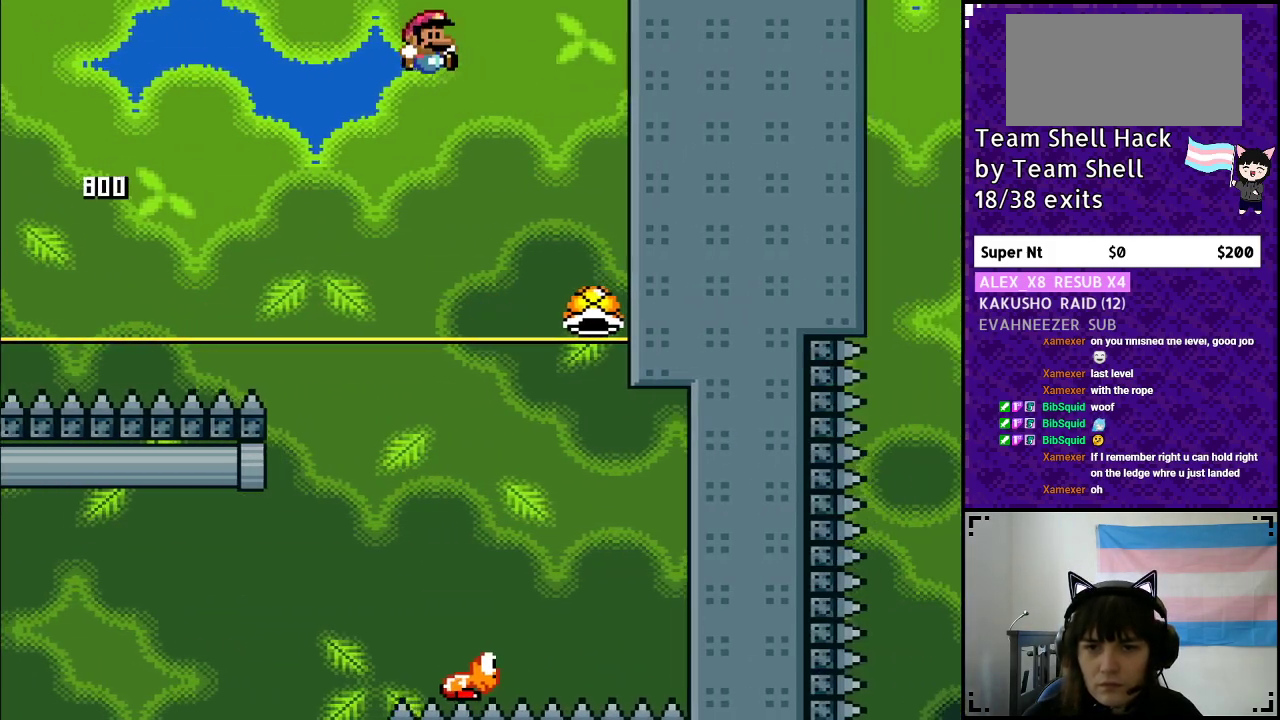
{"buttons": ["B", "Y"], "events": [[267, "DPAD_RIGHT", "up"]]}
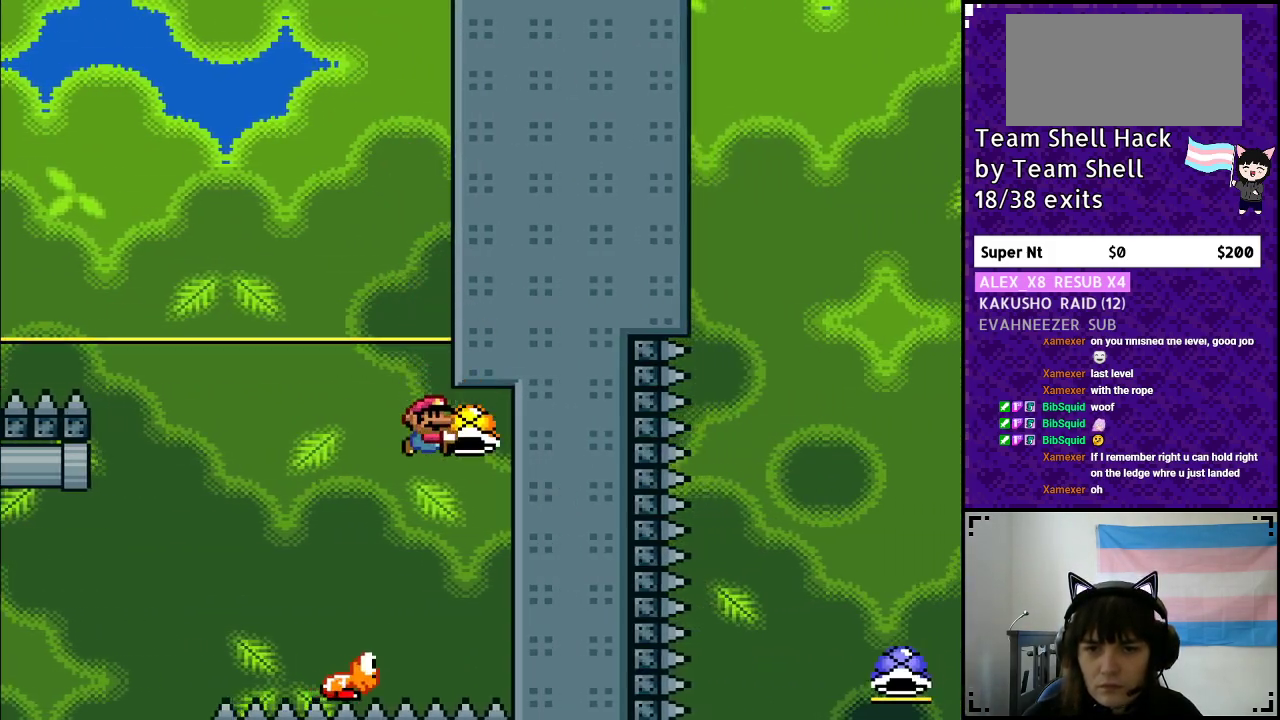
{"buttons": ["B", "DPAD_RIGHT"], "events": [[50, "DPAD_LEFT", "down"], [350, "DPAD_LEFT", "up"], [350, "DPAD_UP", "down"], [383, "DPAD_RIGHT", "down"], [383, "DPAD_UP", "up"], [483, "Y", "up"]]}
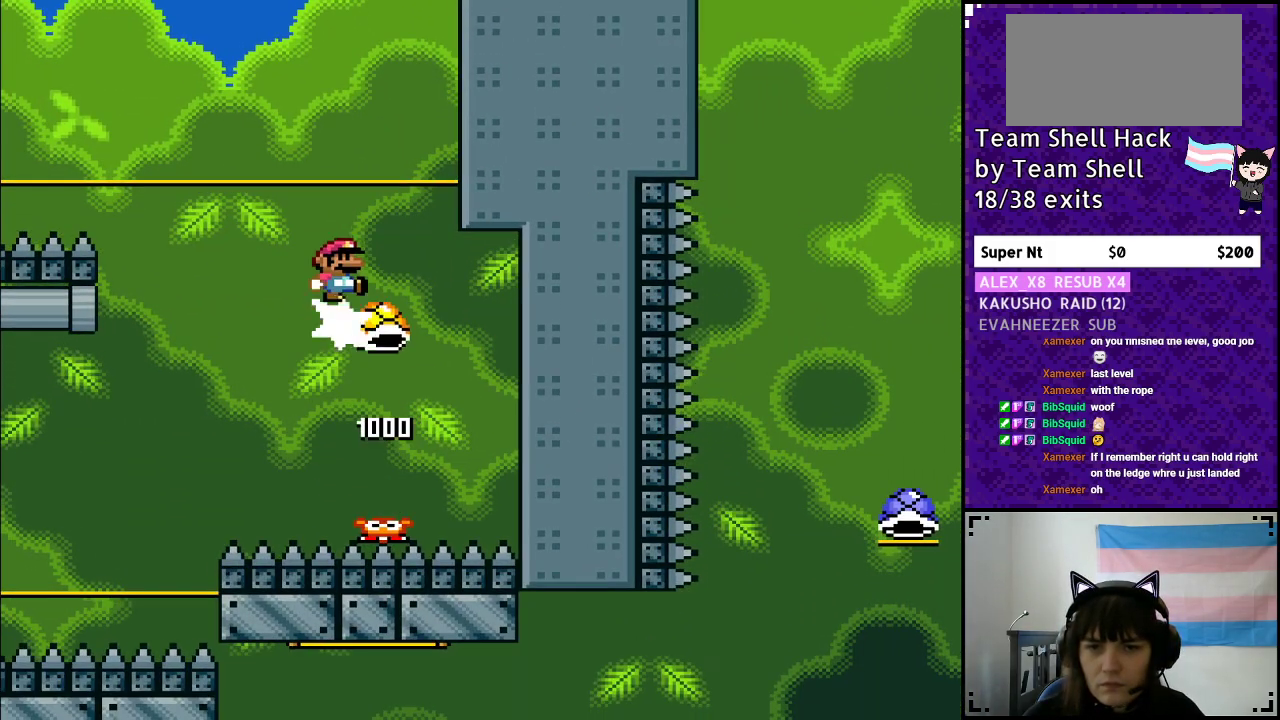
{"buttons": ["B", "Y"], "events": [[33, "Y", "down"], [67, "DPAD_RIGHT", "up"], [67, "DPAD_UP", "down"], [83, "DPAD_LEFT", "down"], [83, "DPAD_UP", "up"], [383, "DPAD_LEFT", "up"]]}
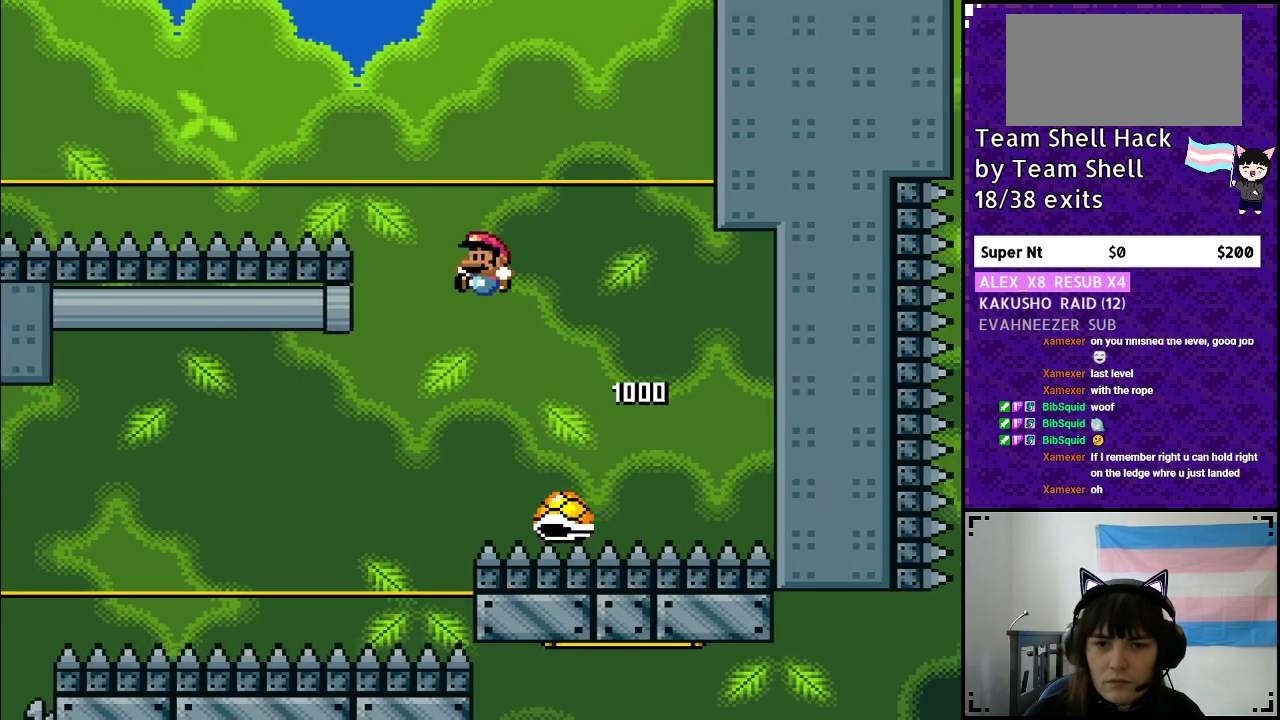
{"buttons": ["B", "Y", "DPAD_LEFT"], "events": [[67, "DPAD_LEFT", "down"], [333, "B", "up"], [383, "B", "down"]]}
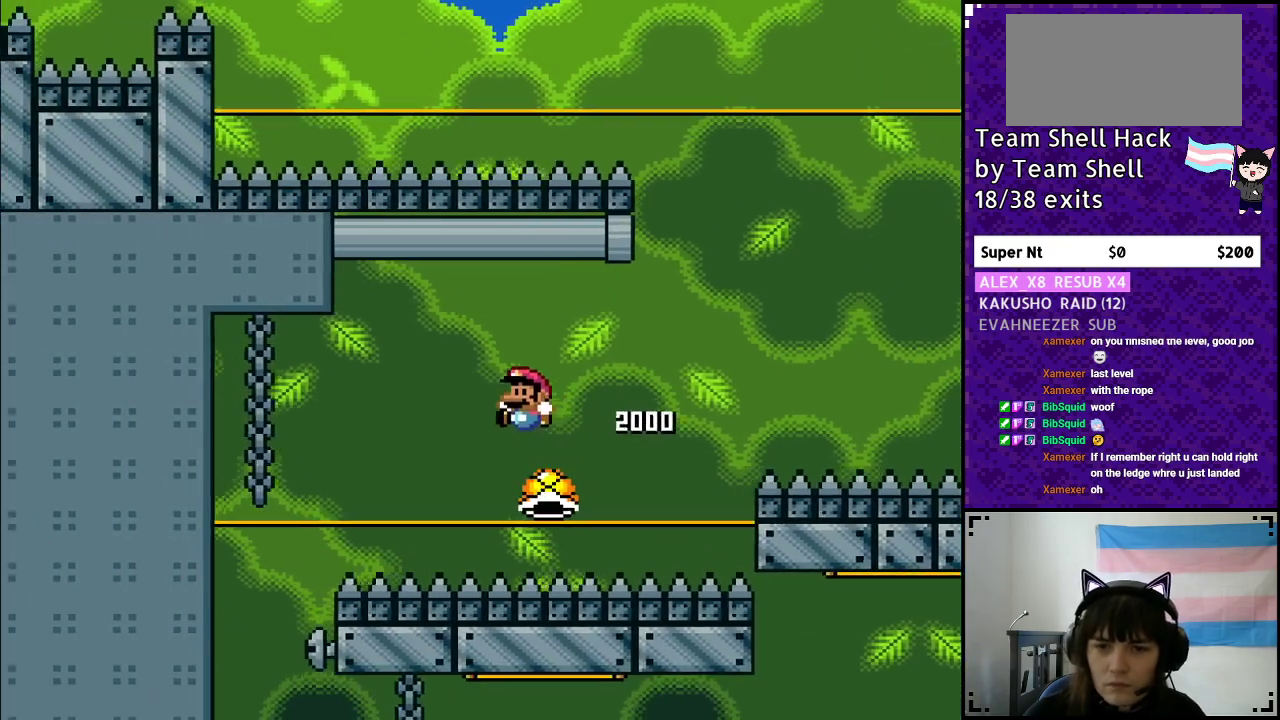
{"buttons": ["B", "Y", "DPAD_LEFT"], "events": []}
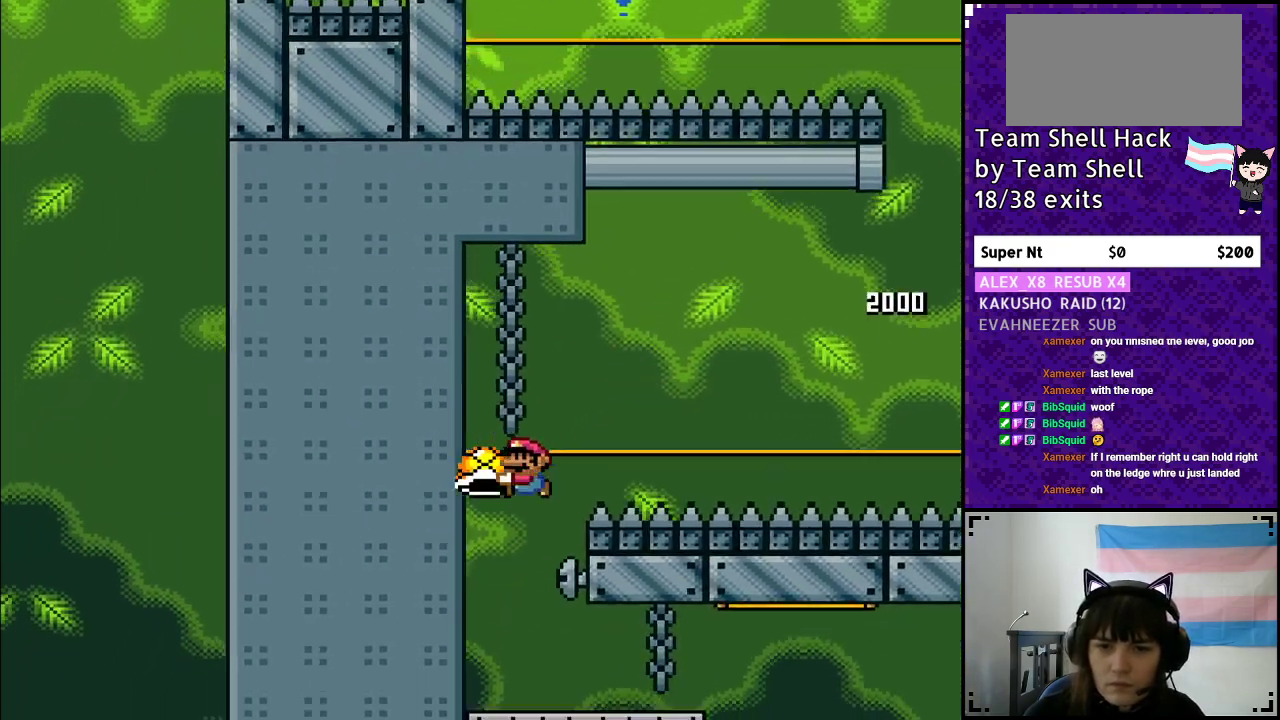
{"buttons": ["Y", "DPAD_RIGHT"], "events": [[33, "DPAD_LEFT", "up"], [333, "B", "up"], [383, "DPAD_RIGHT", "down"]]}
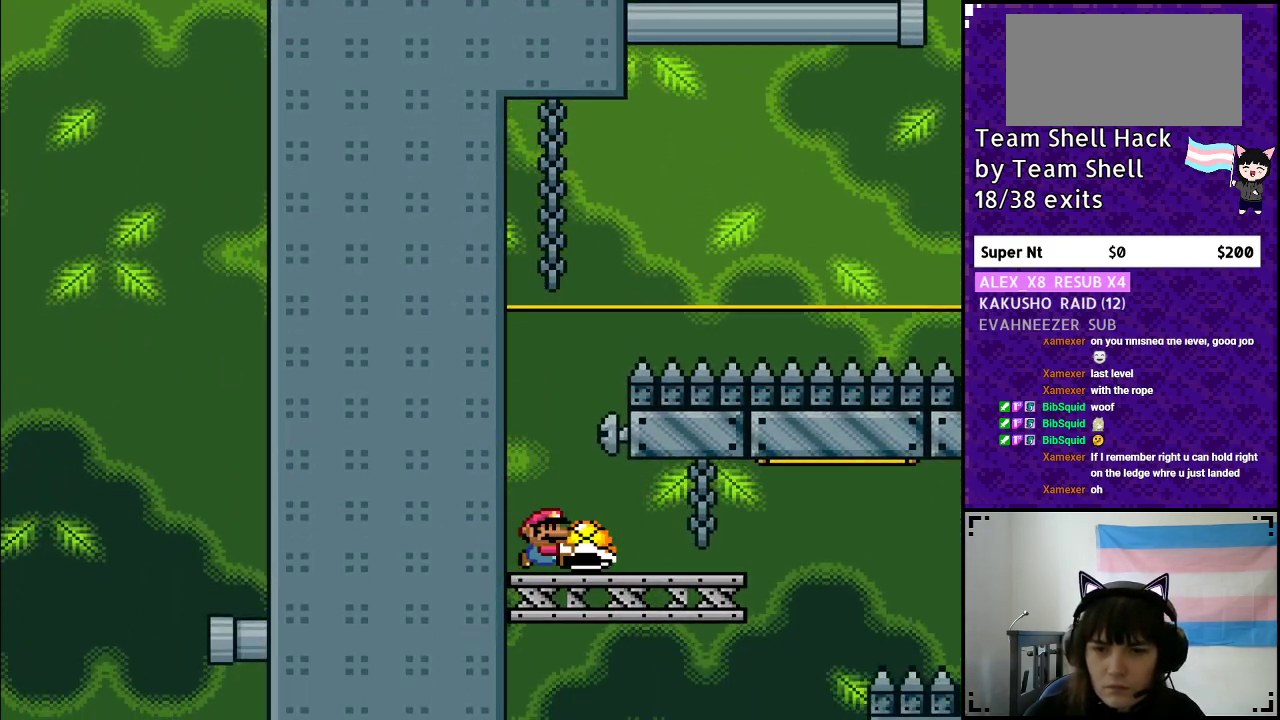
{"buttons": ["B", "Y", "DPAD_RIGHT"], "events": [[133, "DPAD_RIGHT", "up"], [250, "DPAD_RIGHT", "down"], [500, "B", "down"]]}
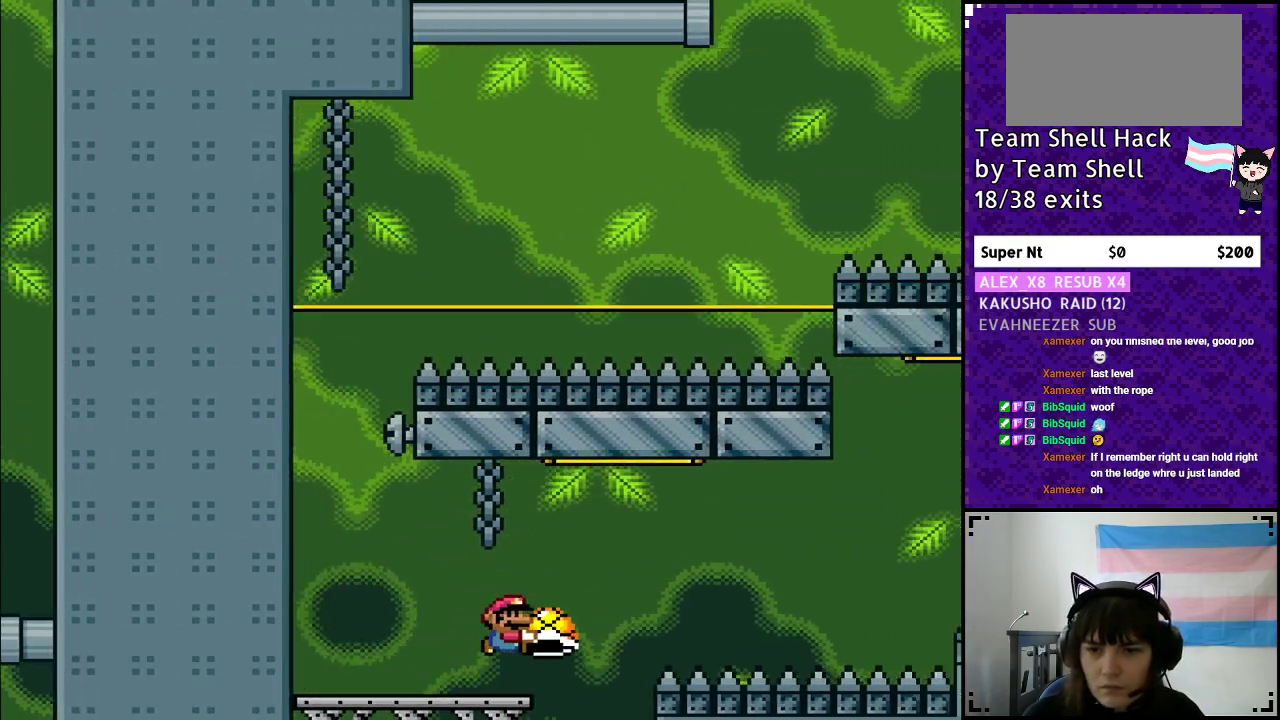
{"buttons": ["B", "Y", "DPAD_RIGHT"], "events": [[200, "Y", "up"], [300, "Y", "down"]]}
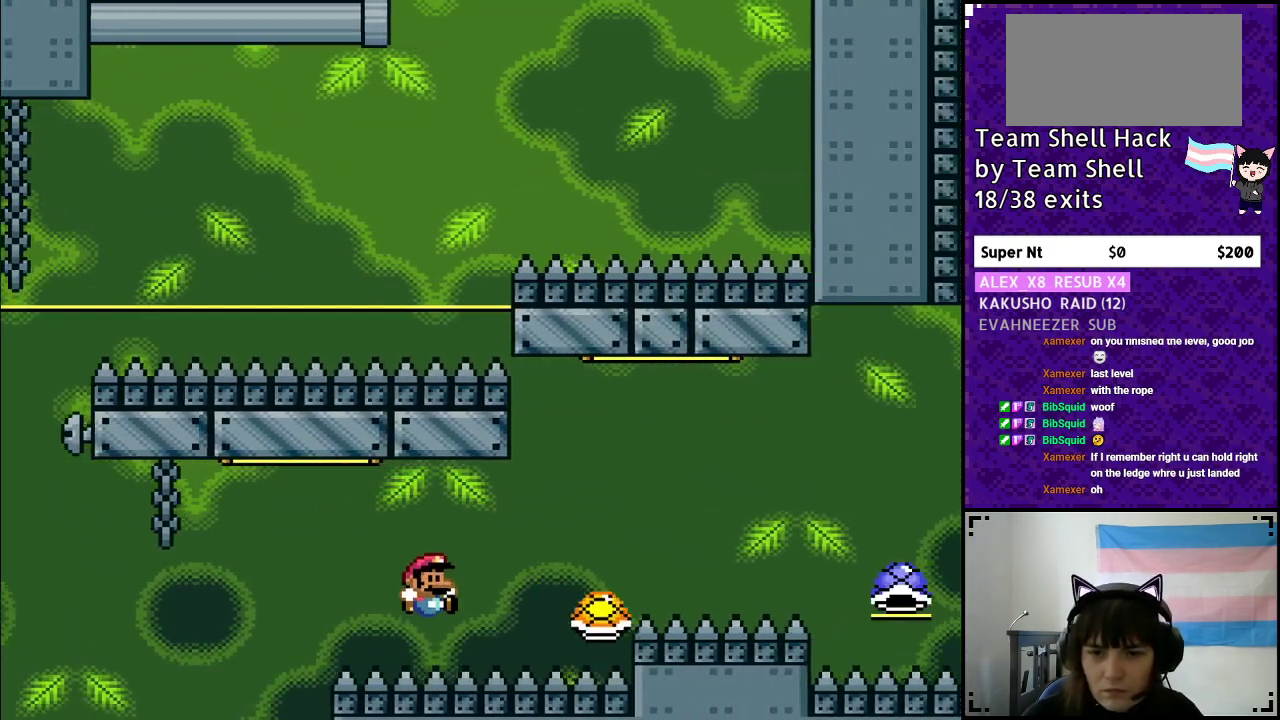
{"buttons": [], "events": [[400, "DPAD_RIGHT", "up"], [433, "B", "up"], [450, "Y", "up"]]}
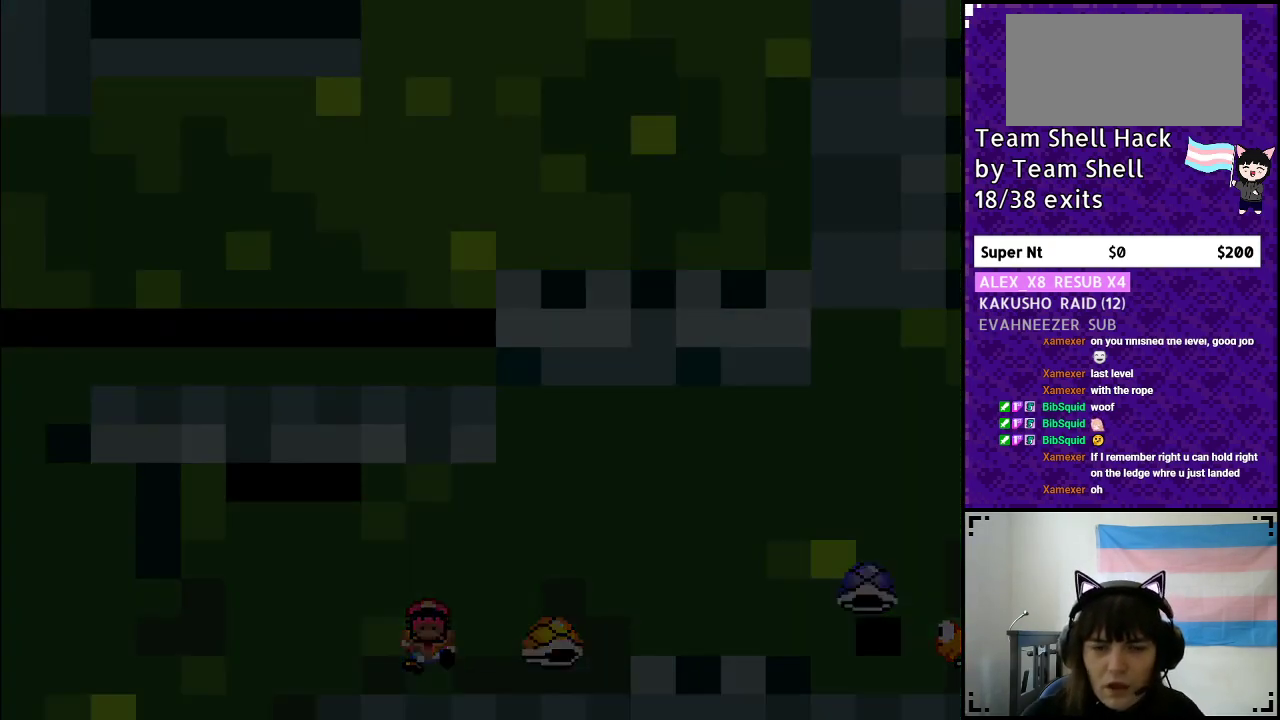
{"buttons": ["Y"], "events": [[500, "Y", "down"]]}
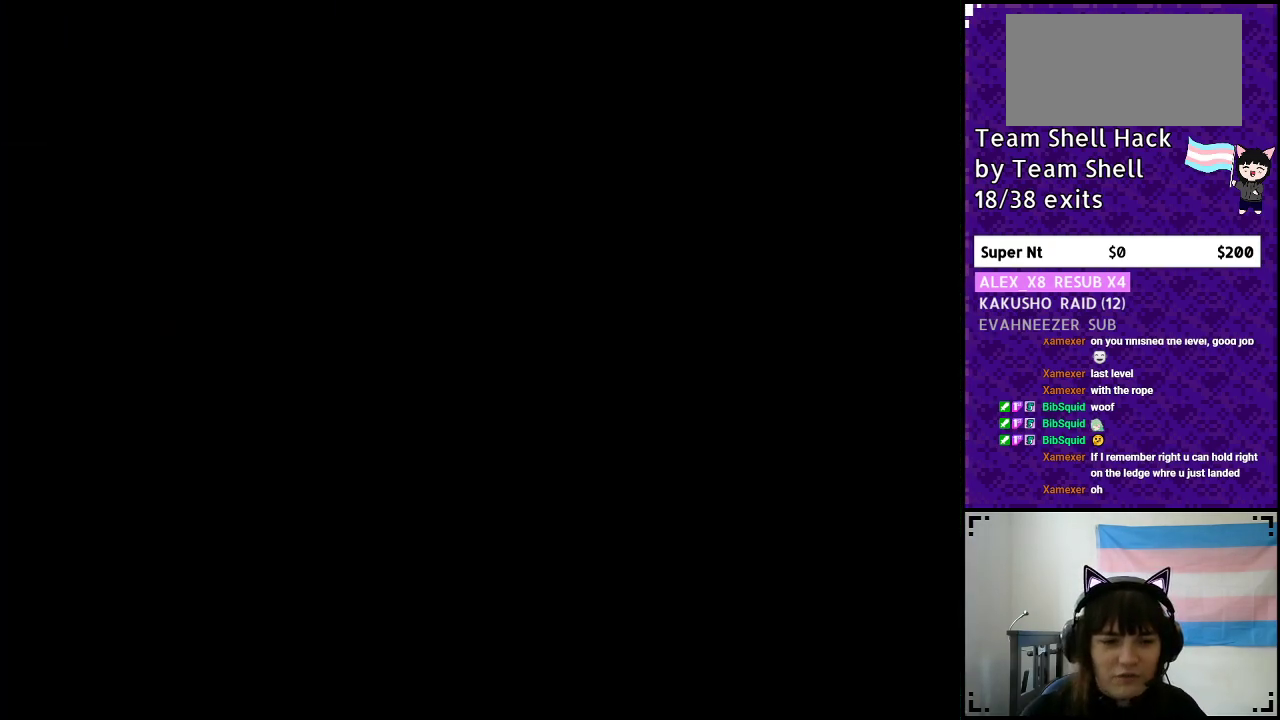
{"buttons": ["Y", "DPAD_RIGHT"], "events": [[17, "B", "down"], [383, "B", "up"], [433, "DPAD_RIGHT", "down"]]}
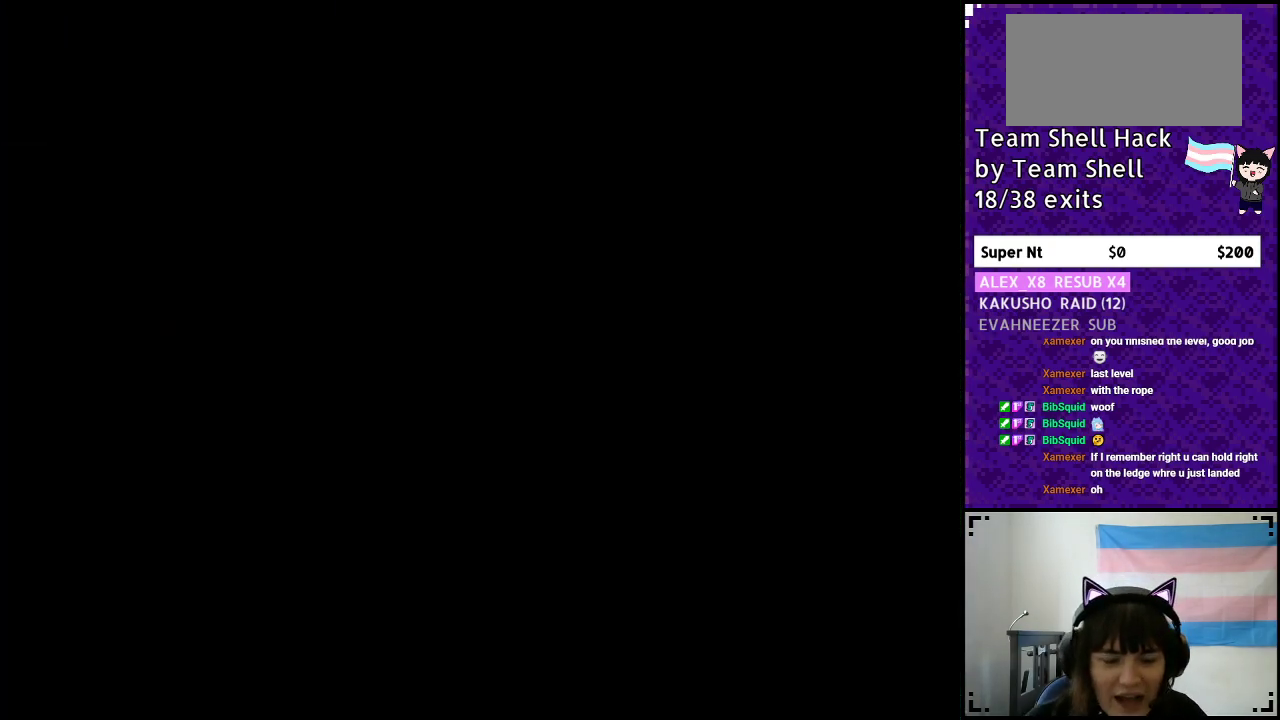
{"buttons": ["Y", "DPAD_RIGHT"], "events": []}
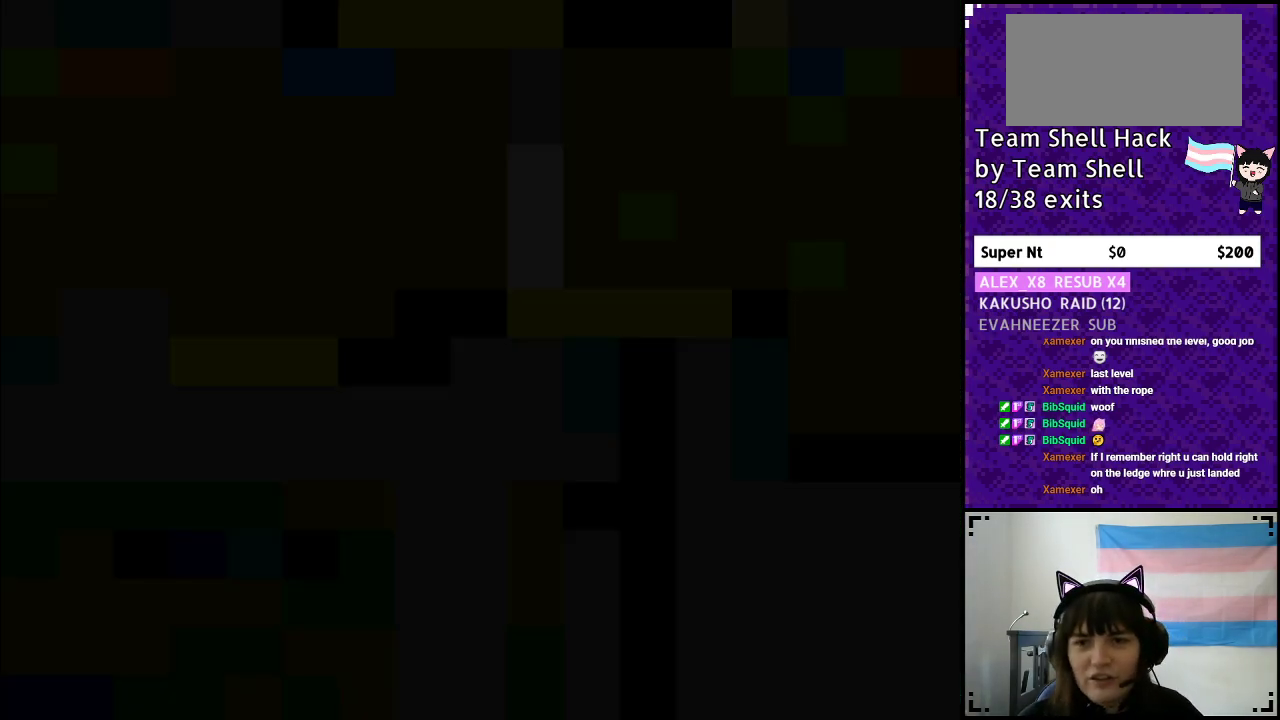
{"buttons": ["Y", "DPAD_RIGHT"], "events": []}
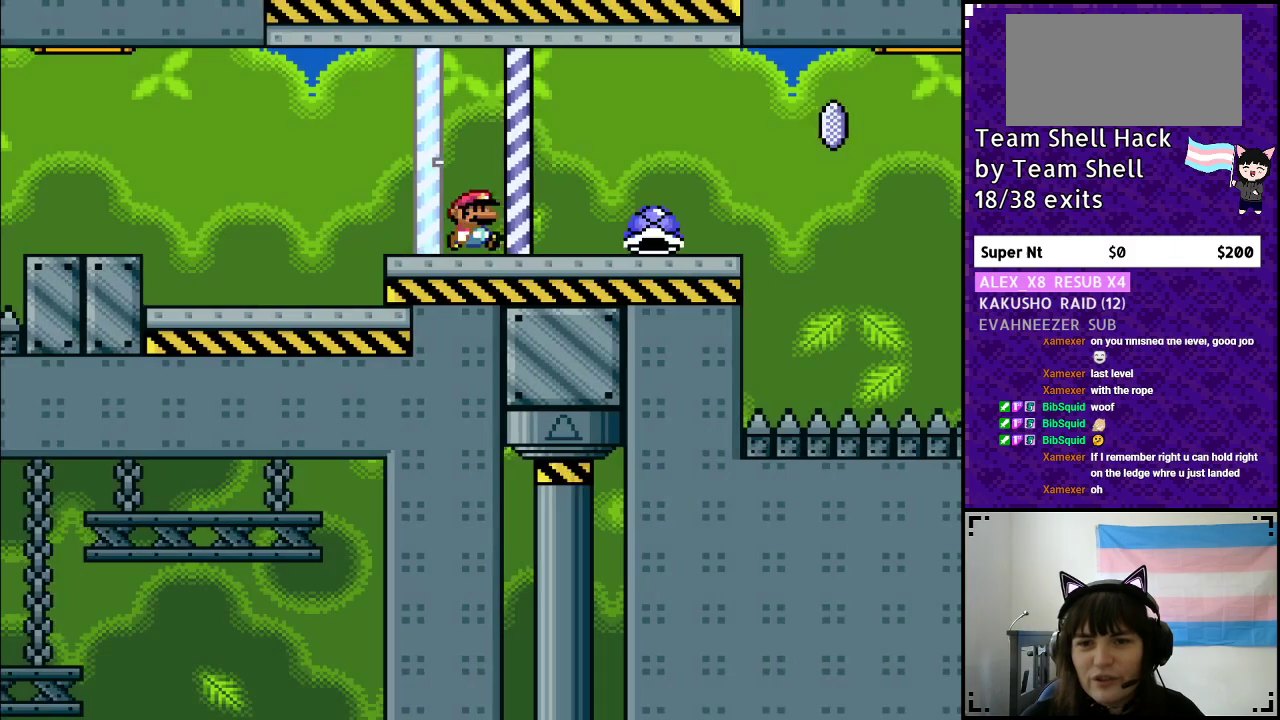
{"buttons": ["Y", "DPAD_RIGHT"], "events": []}
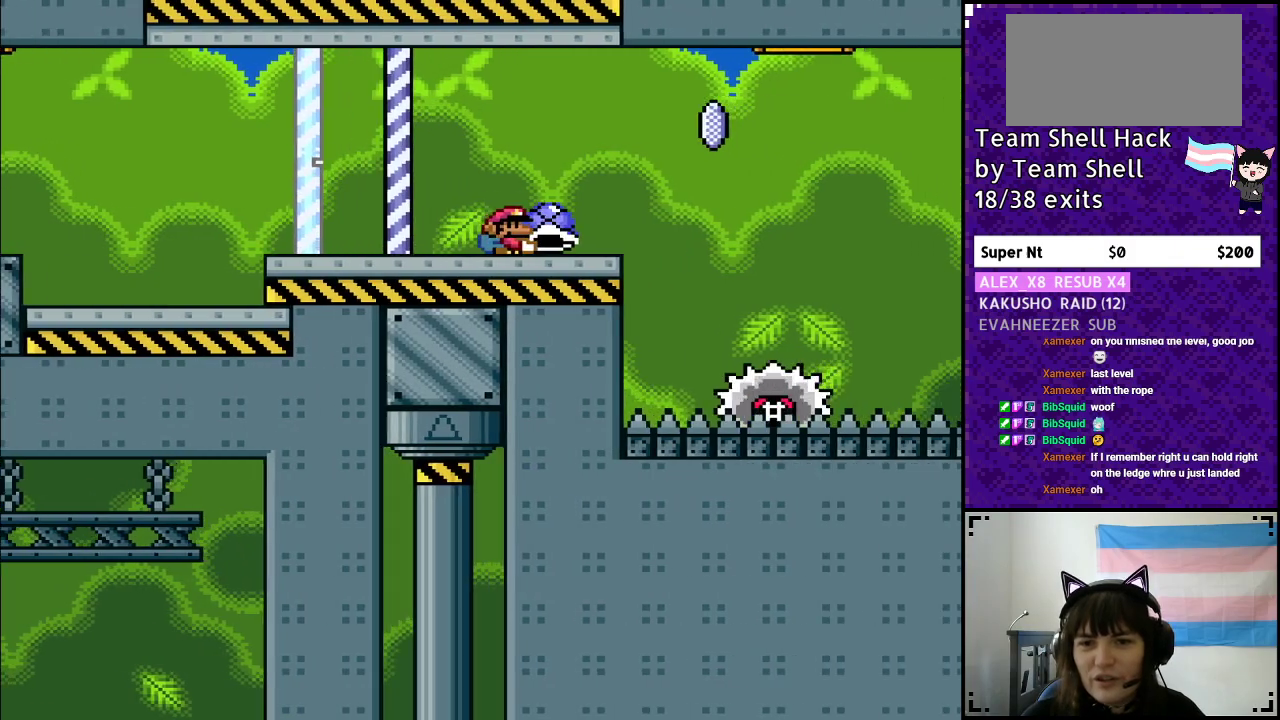
{"buttons": ["A", "Y", "DPAD_RIGHT"], "events": [[50, "DPAD_UP", "down"], [83, "DPAD_RIGHT", "up"], [83, "Y", "up"], [133, "DPAD_LEFT", "down"], [133, "DPAD_UP", "up"], [133, "Y", "down"], [233, "DPAD_LEFT", "up"], [233, "DPAD_RIGHT", "down"], [367, "A", "down"]]}
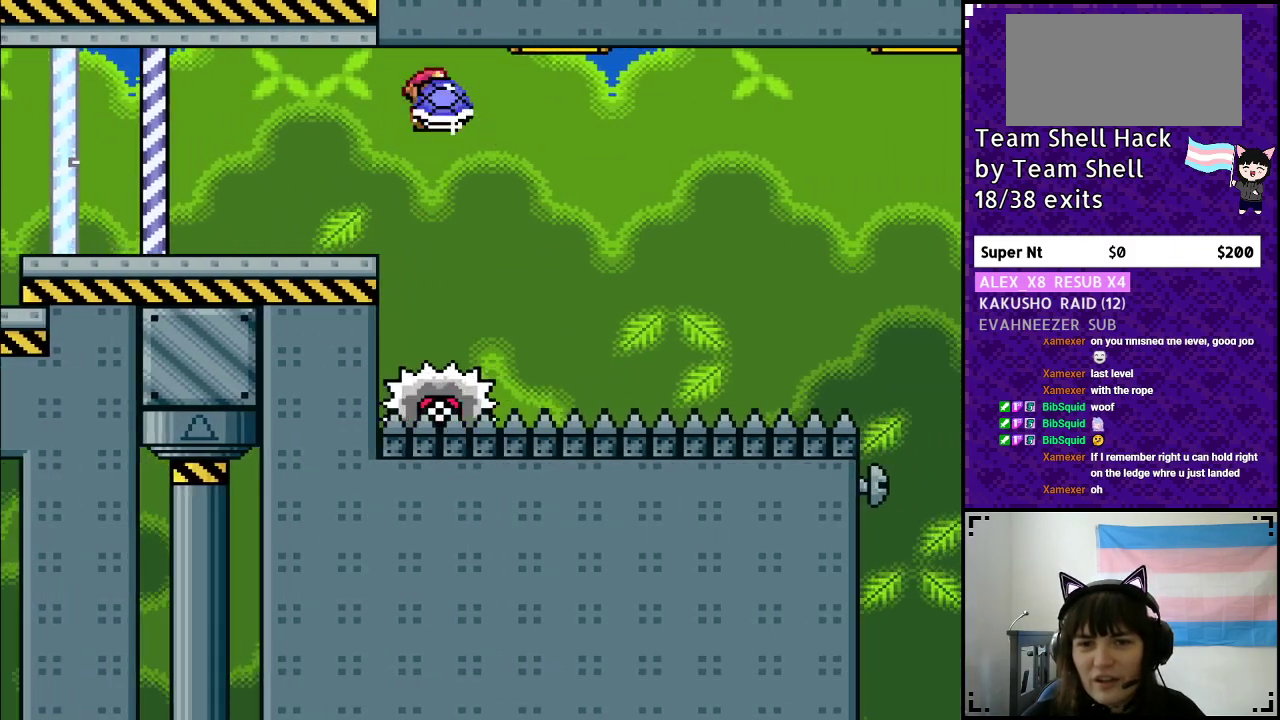
{"buttons": ["A", "Y"], "events": [[383, "DPAD_RIGHT", "up"], [417, "DPAD_LEFT", "down"], [500, "DPAD_LEFT", "up"]]}
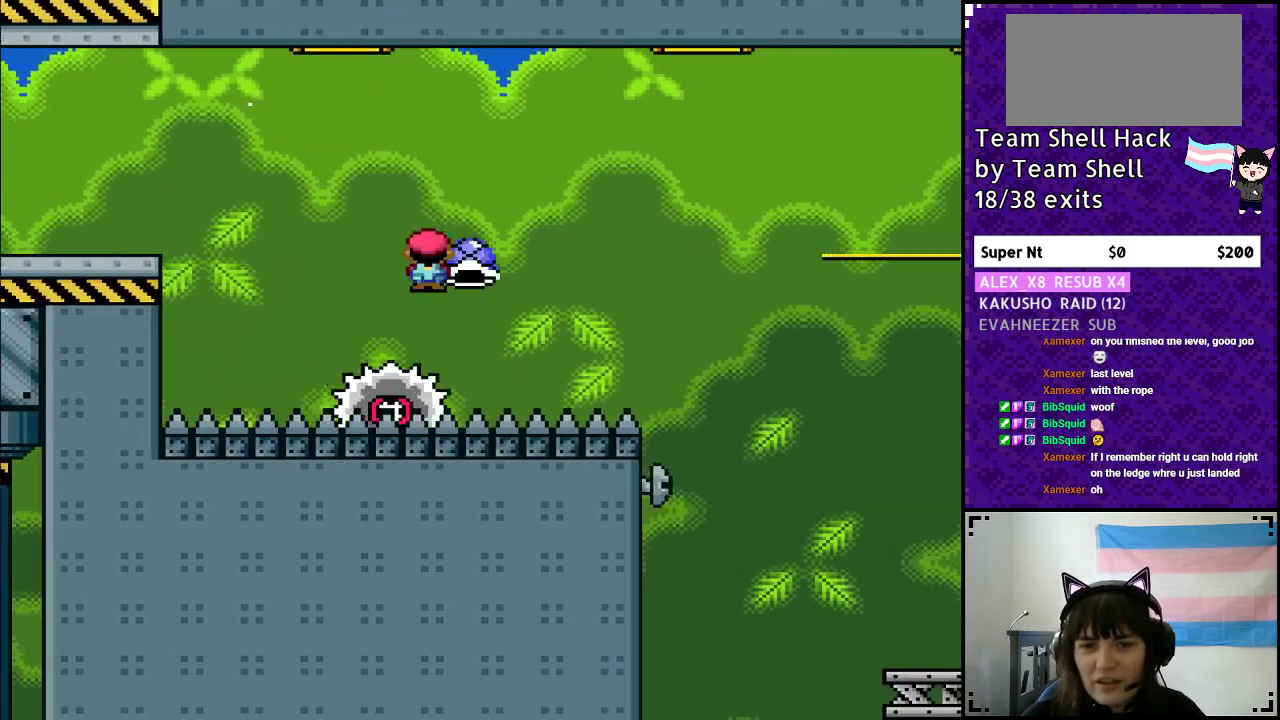
{"buttons": ["A", "Y", "DPAD_RIGHT"], "events": [[67, "DPAD_RIGHT", "down"], [300, "X", "down"], [483, "X", "up"]]}
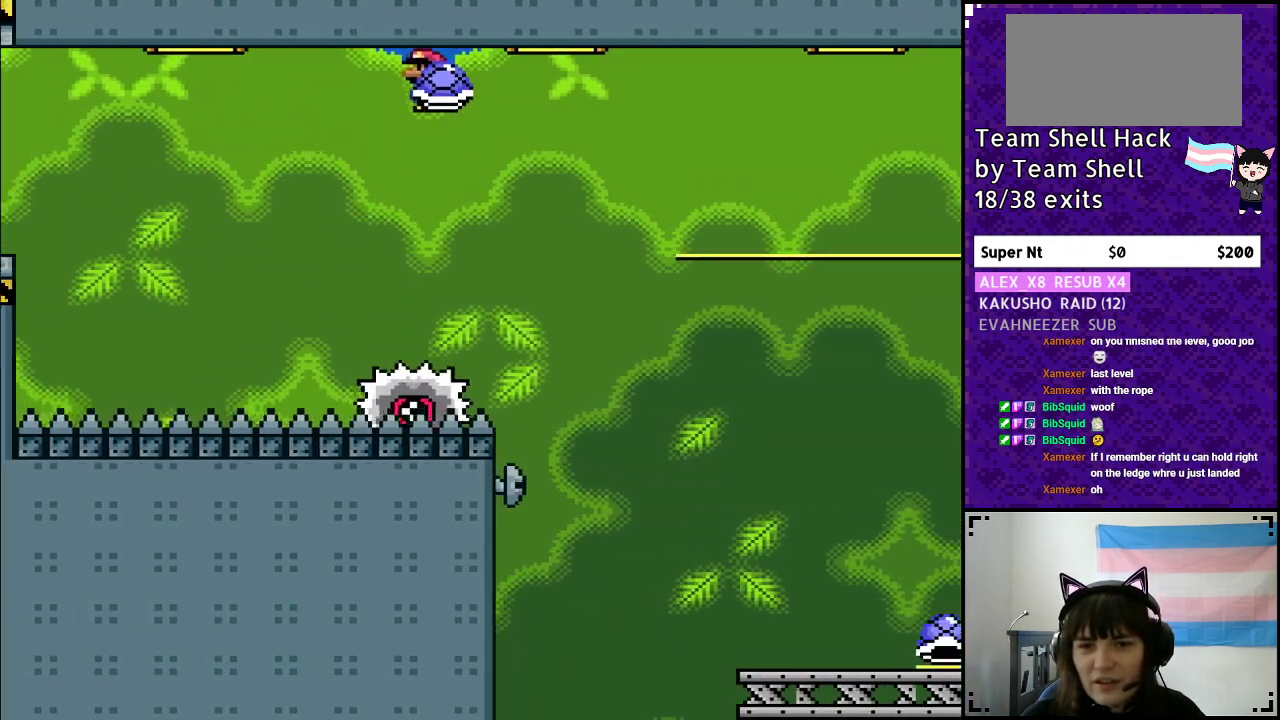
{"buttons": ["Y", "DPAD_RIGHT"], "events": [[67, "Y", "up"], [117, "Y", "down"], [450, "A", "up"]]}
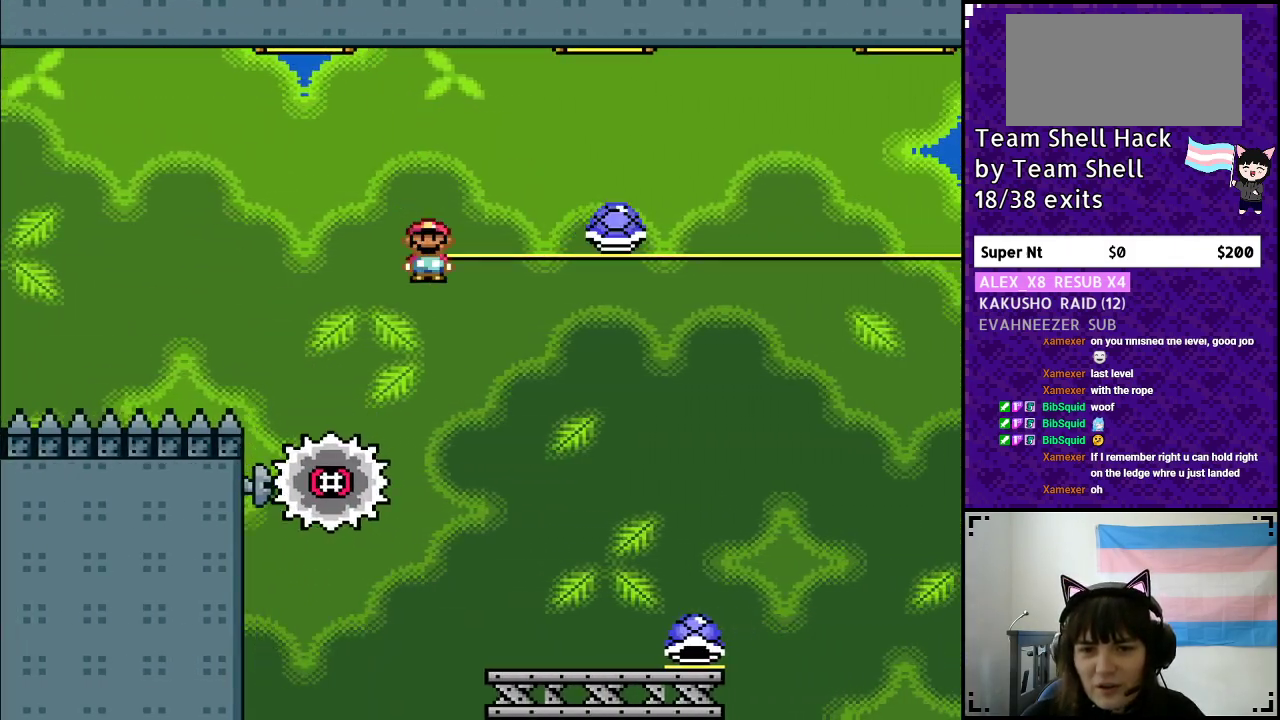
{"buttons": ["Y", "DPAD_RIGHT"], "events": [[183, "DPAD_RIGHT", "up"], [200, "DPAD_LEFT", "down"], [317, "DPAD_LEFT", "up"], [317, "DPAD_UP", "down"], [350, "DPAD_RIGHT", "down"], [350, "DPAD_UP", "up"]]}
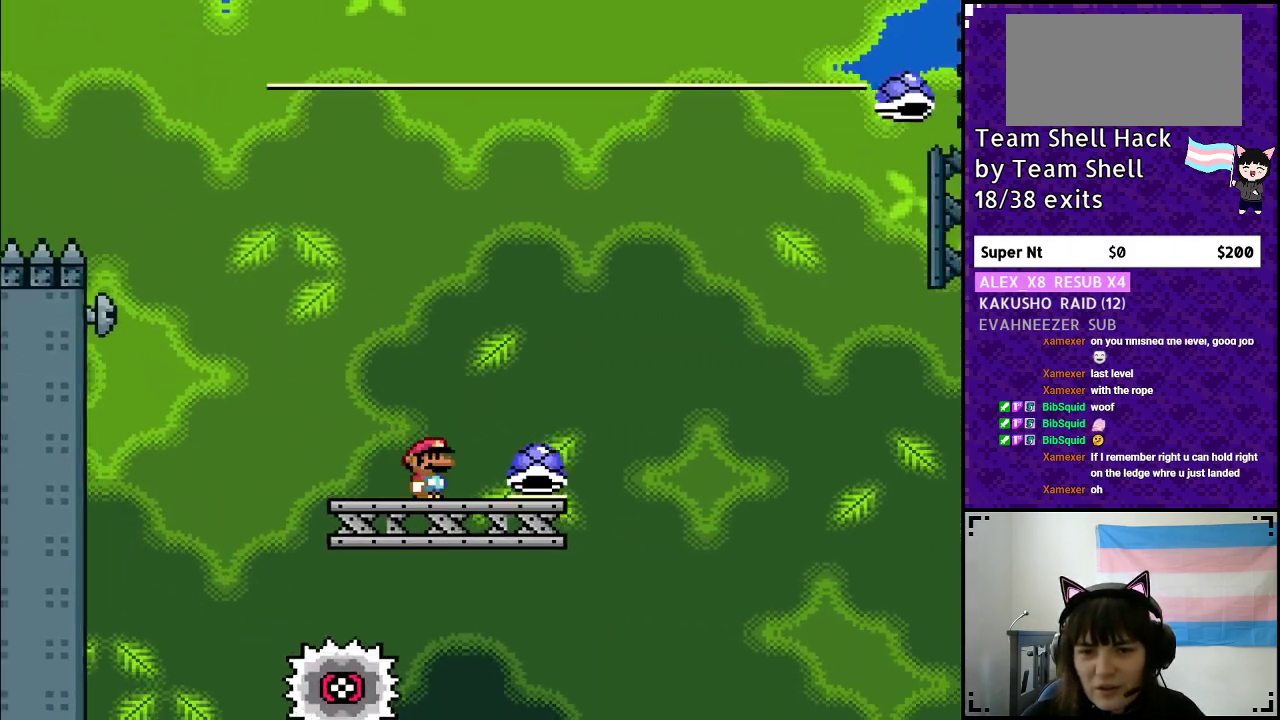
{"buttons": ["B", "Y"], "events": [[250, "B", "down"], [300, "DPAD_RIGHT", "up"]]}
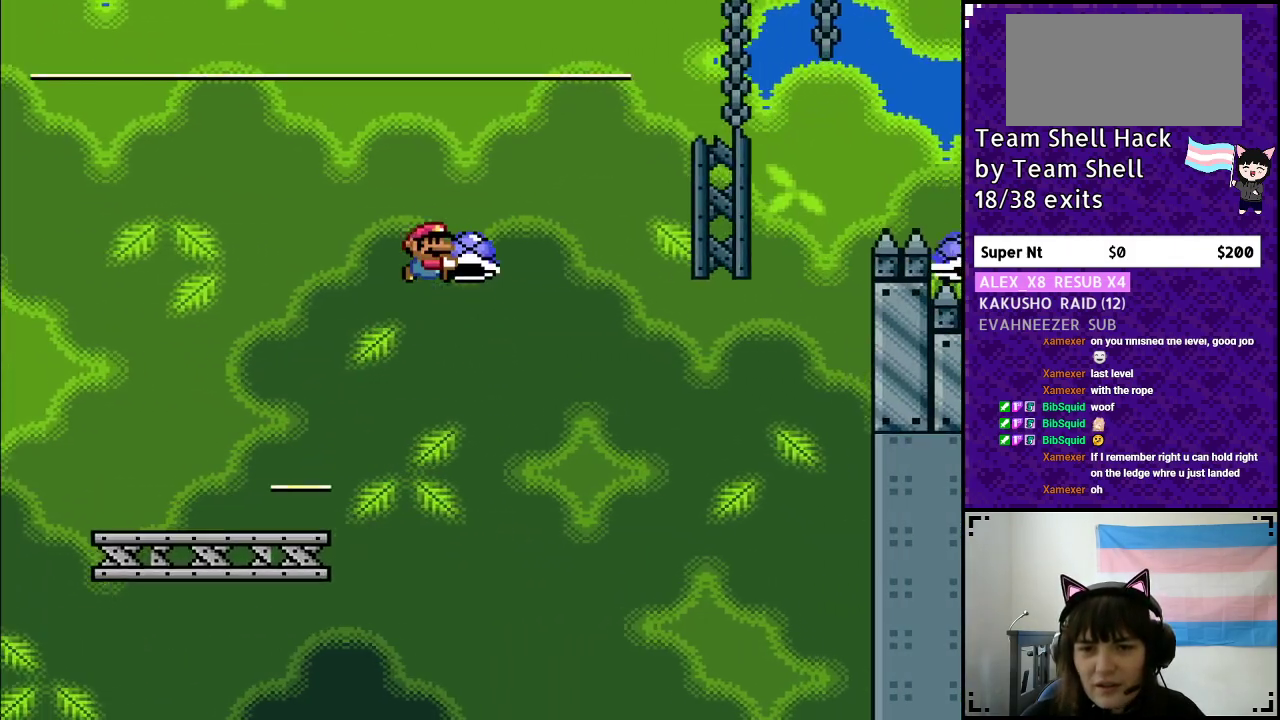
{"buttons": ["B", "Y", "DPAD_RIGHT"], "events": [[200, "DPAD_LEFT", "down"], [200, "Y", "up"], [267, "Y", "down"], [333, "DPAD_LEFT", "up"], [333, "DPAD_UP", "down"], [383, "DPAD_RIGHT", "down"], [383, "DPAD_UP", "up"]]}
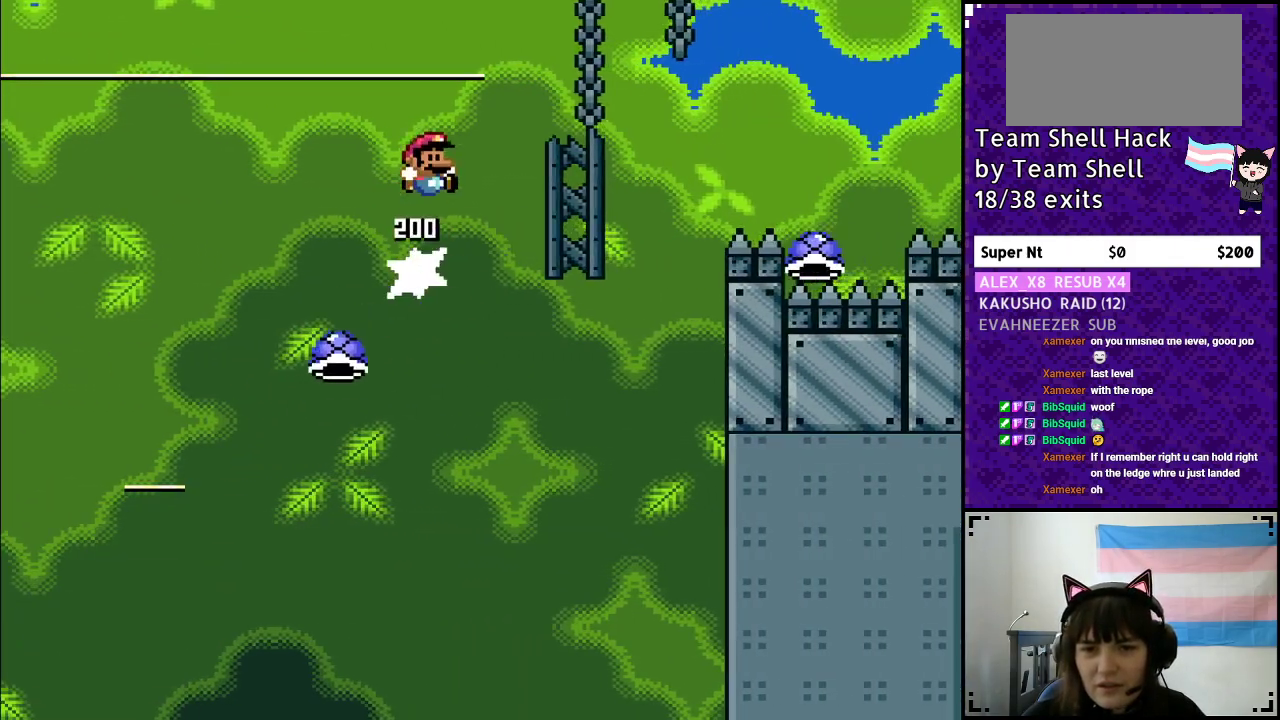
{"buttons": ["B", "Y", "DPAD_RIGHT"], "events": []}
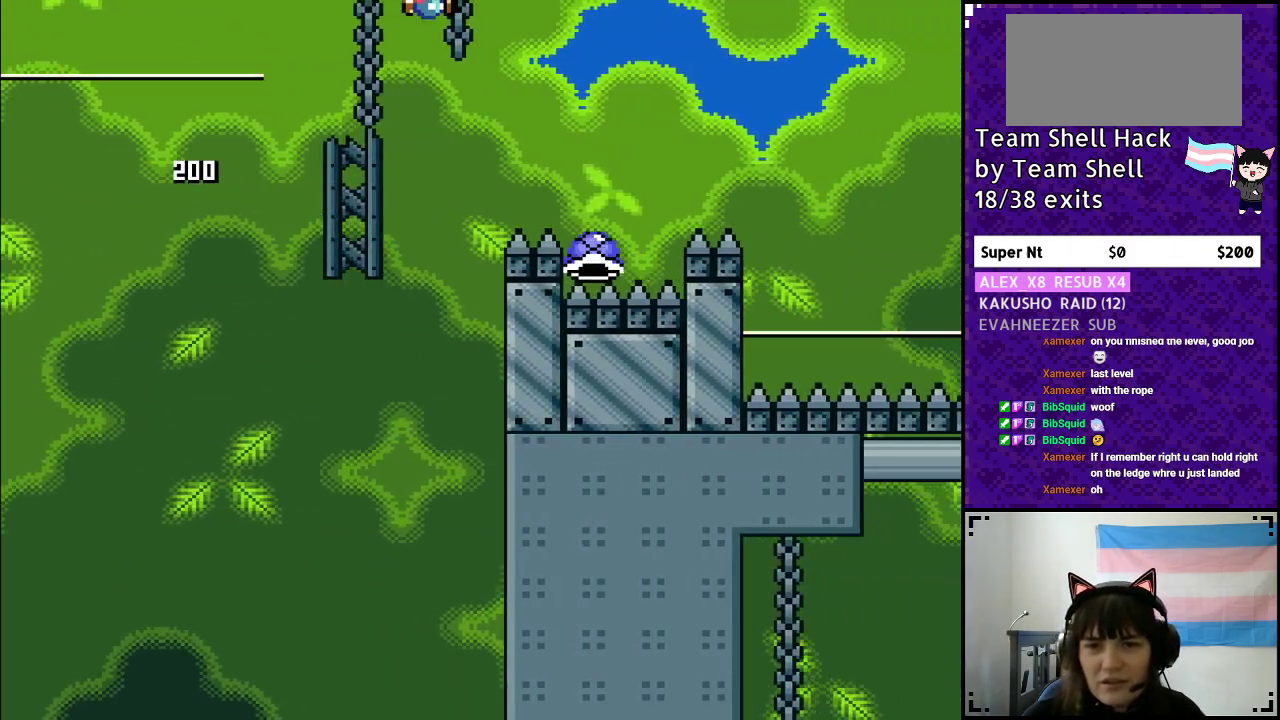
{"buttons": ["B", "Y", "DPAD_RIGHT"], "events": []}